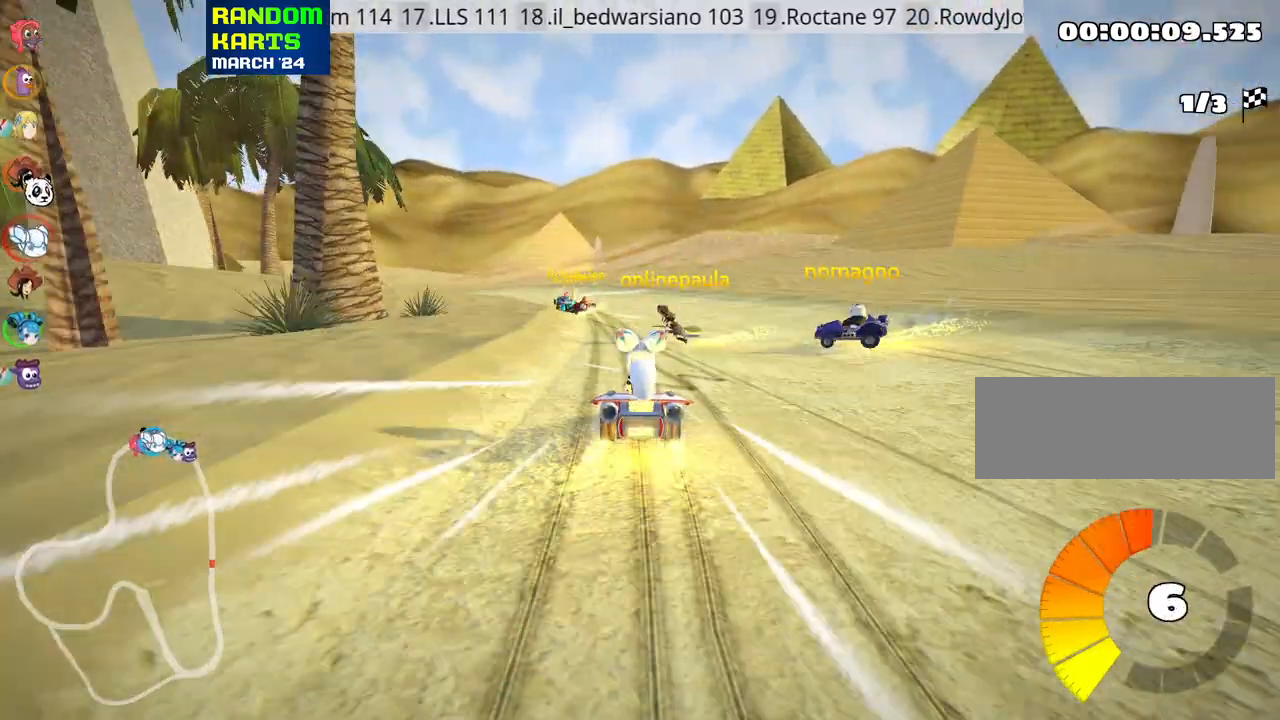
Gameplay with keyboard; each line is a JSON object with the keys held at the frame after it. "events" lists presses ("down") and releases ("up") of "down", "fire", "flag", "left", "look", "nitro", "right", "skid" and "up" between this image and that frame as [ms after this image, input, new state], when the widget could be followed in between. No other keys are recorded. Mouse input is not recorded. Key names are as the overlay labels them; some are game actions (e.g. jump) rather than physical keys.
{"keys": ["left", "skid", "up"], "events": [[366, "skid", "down"], [400, "left", "down"]]}
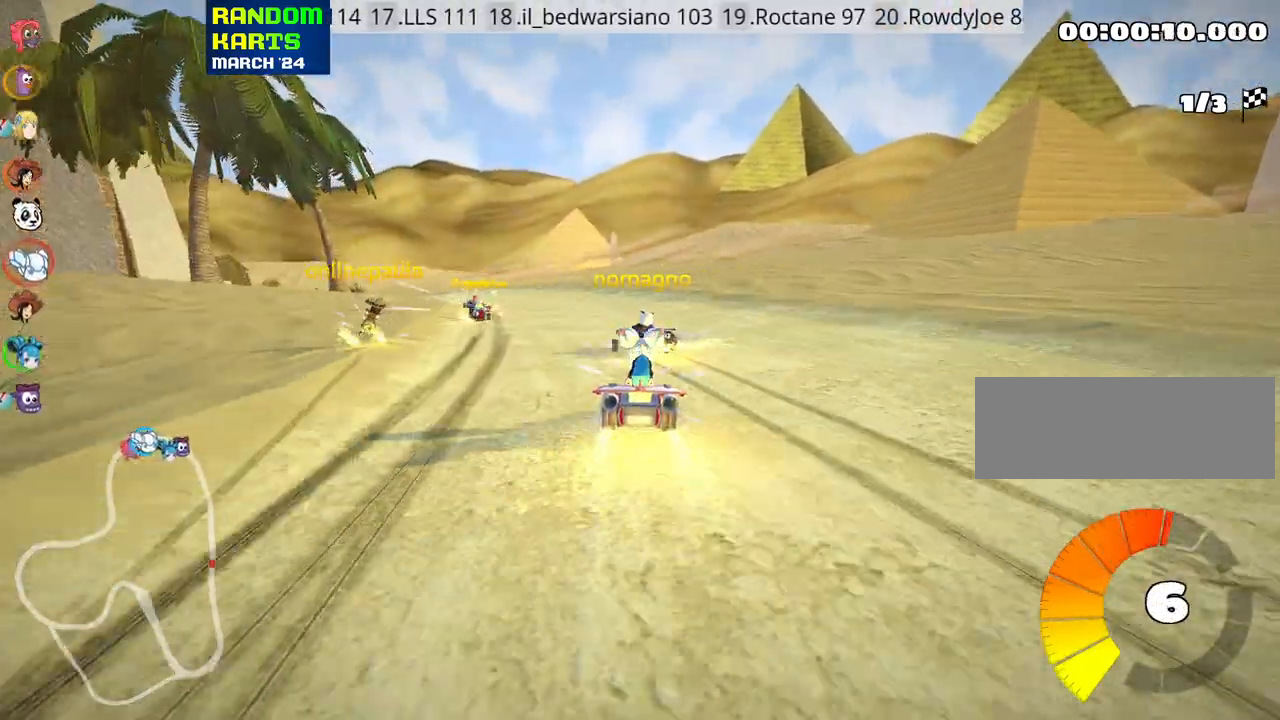
{"keys": ["right", "skid", "up"], "events": [[66, "left", "up"], [233, "right", "down"]]}
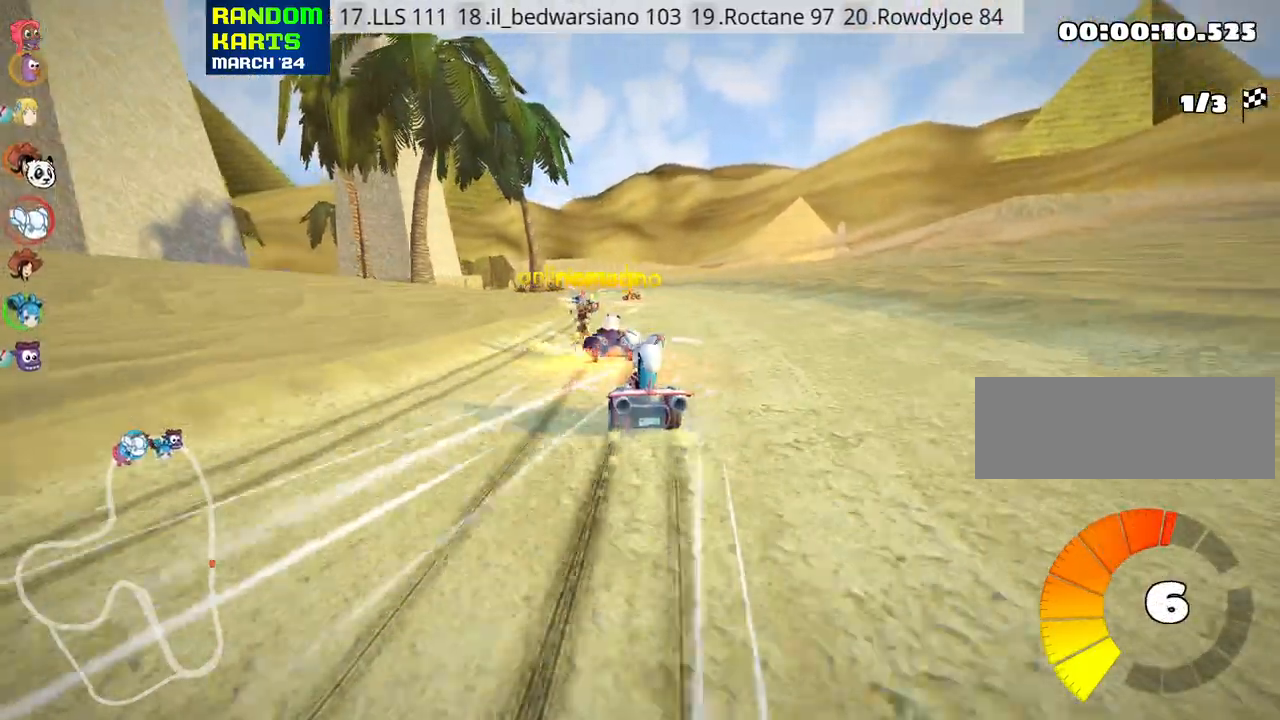
{"keys": ["left", "right", "skid", "up"], "events": [[433, "left", "down"]]}
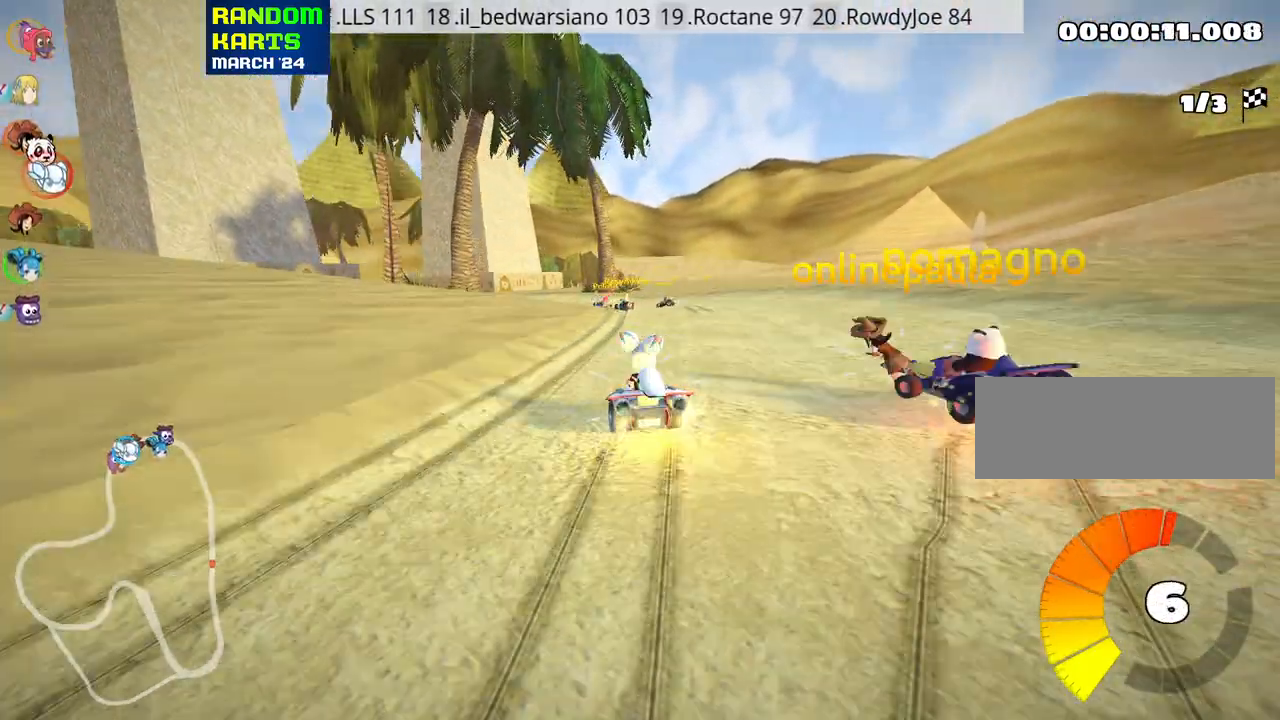
{"keys": ["right", "skid", "up"], "events": [[66, "left", "up"]]}
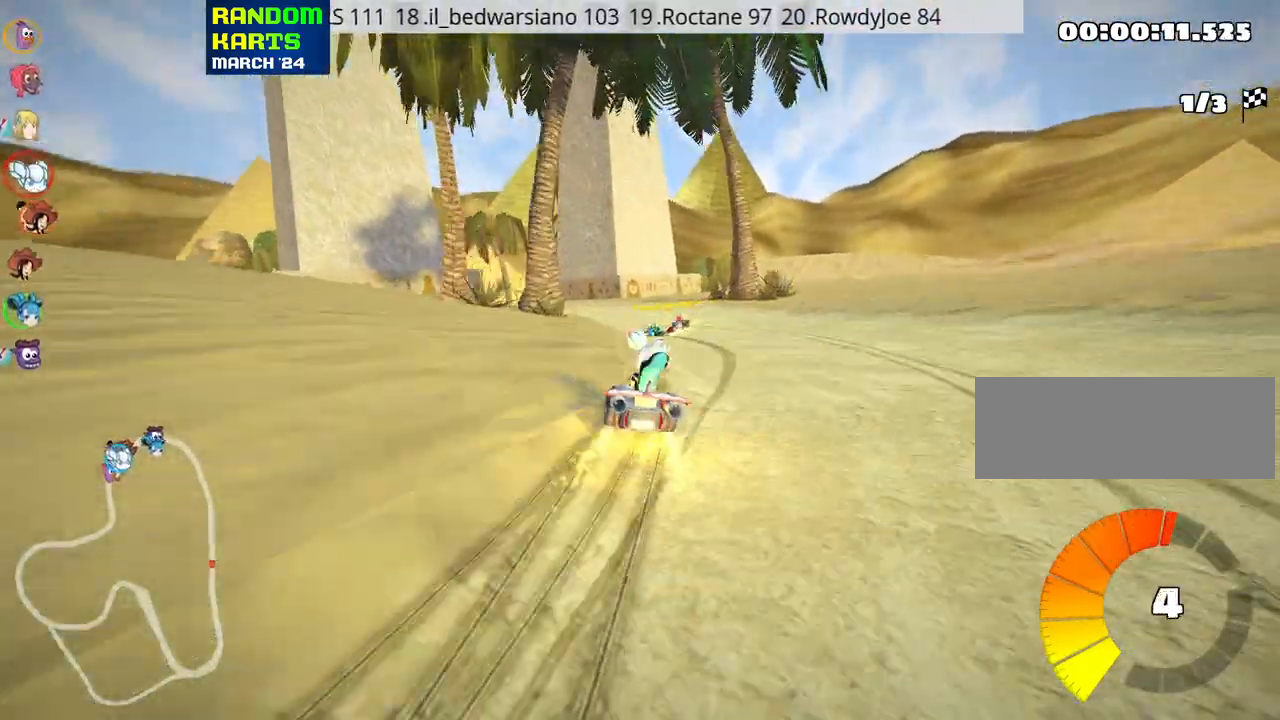
{"keys": ["right", "skid", "up"], "events": []}
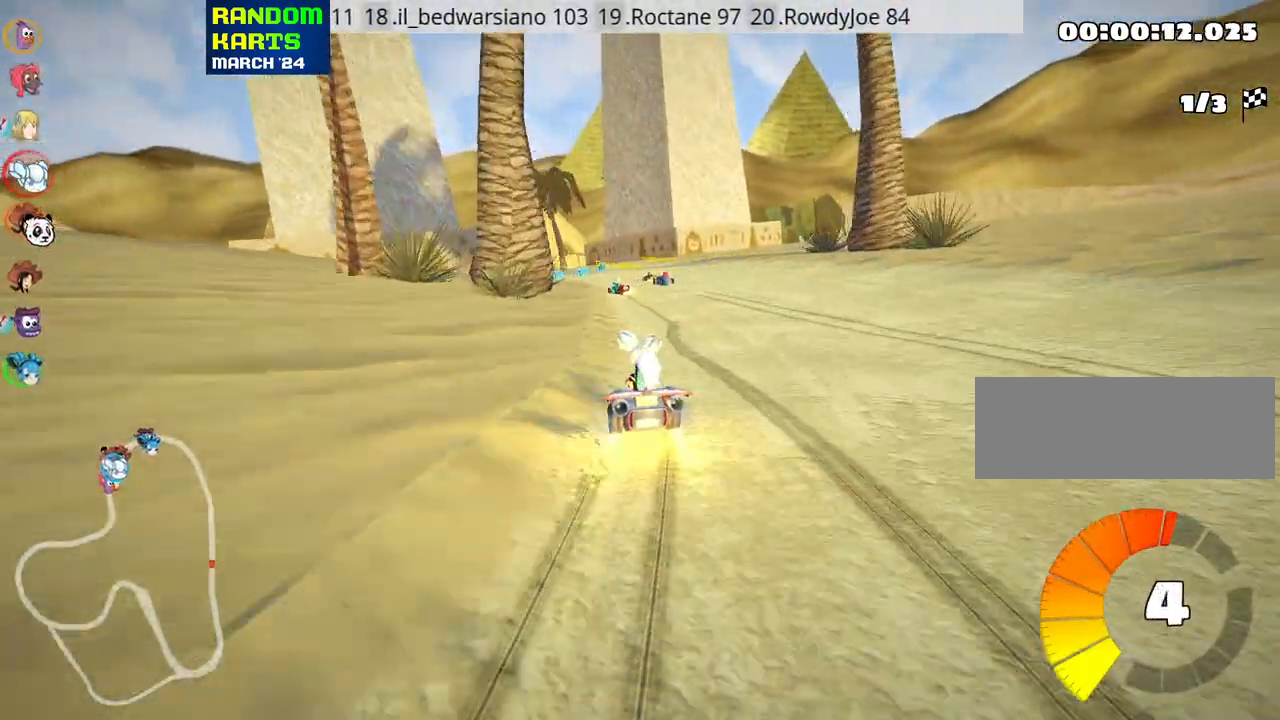
{"keys": ["right", "skid", "up"], "events": [[166, "left", "down"], [250, "left", "up"]]}
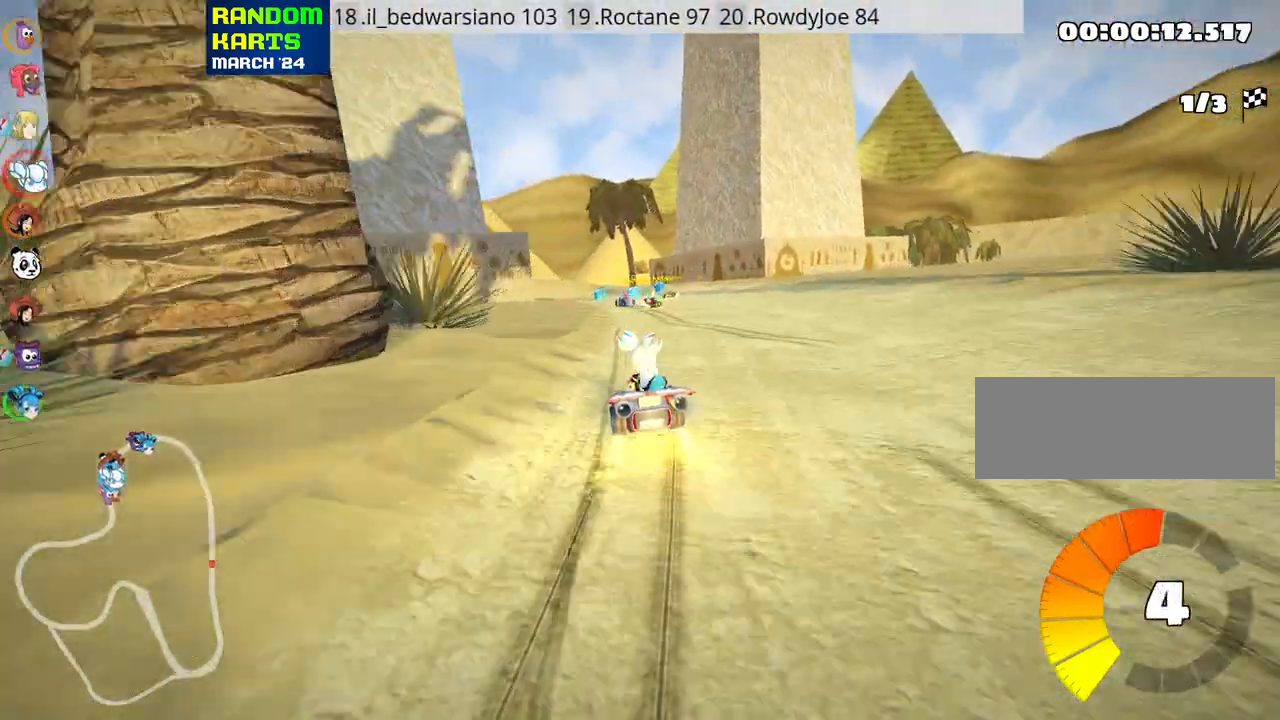
{"keys": ["right", "up"], "events": [[483, "skid", "up"]]}
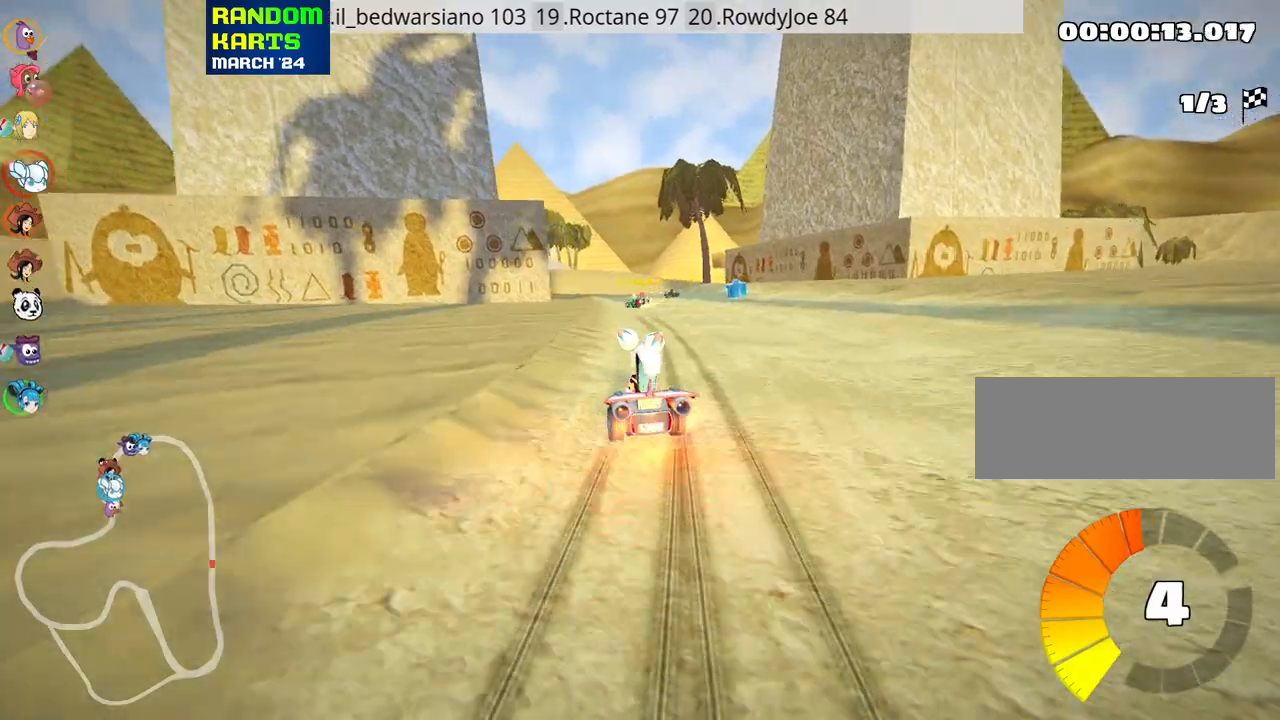
{"keys": ["left", "up"], "events": [[216, "right", "up"], [383, "left", "down"]]}
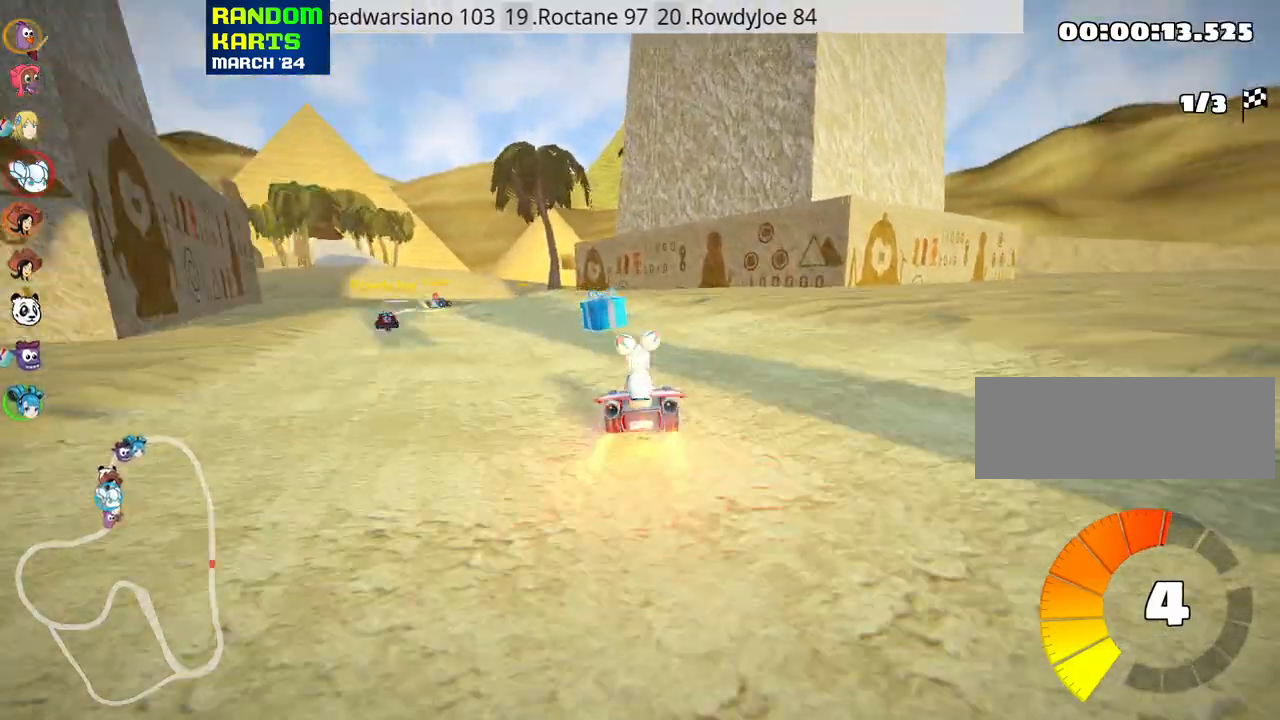
{"keys": ["right", "skid", "up"], "events": [[300, "left", "up"], [416, "skid", "down"], [433, "right", "down"]]}
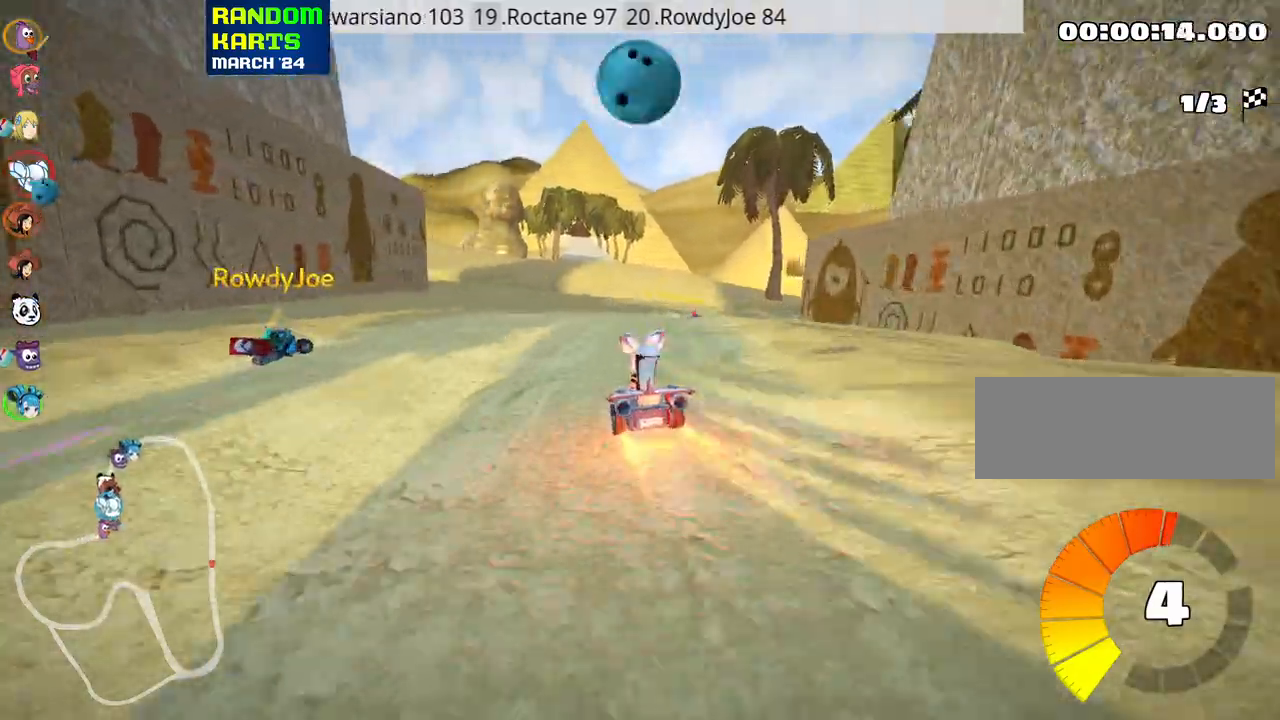
{"keys": ["right", "skid", "up"], "events": [[66, "right", "up"], [83, "left", "down"], [300, "left", "up"], [333, "right", "down"]]}
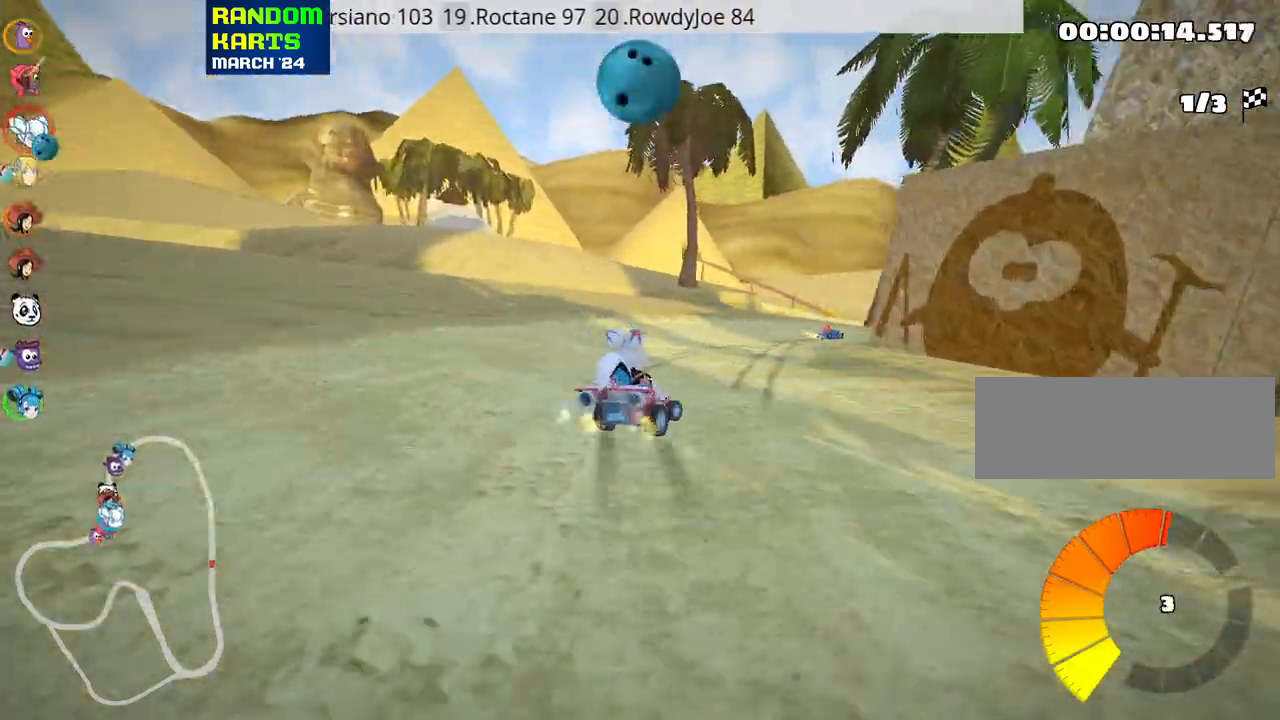
{"keys": ["left", "skid", "up"], "events": [[416, "left", "down"], [450, "right", "up"]]}
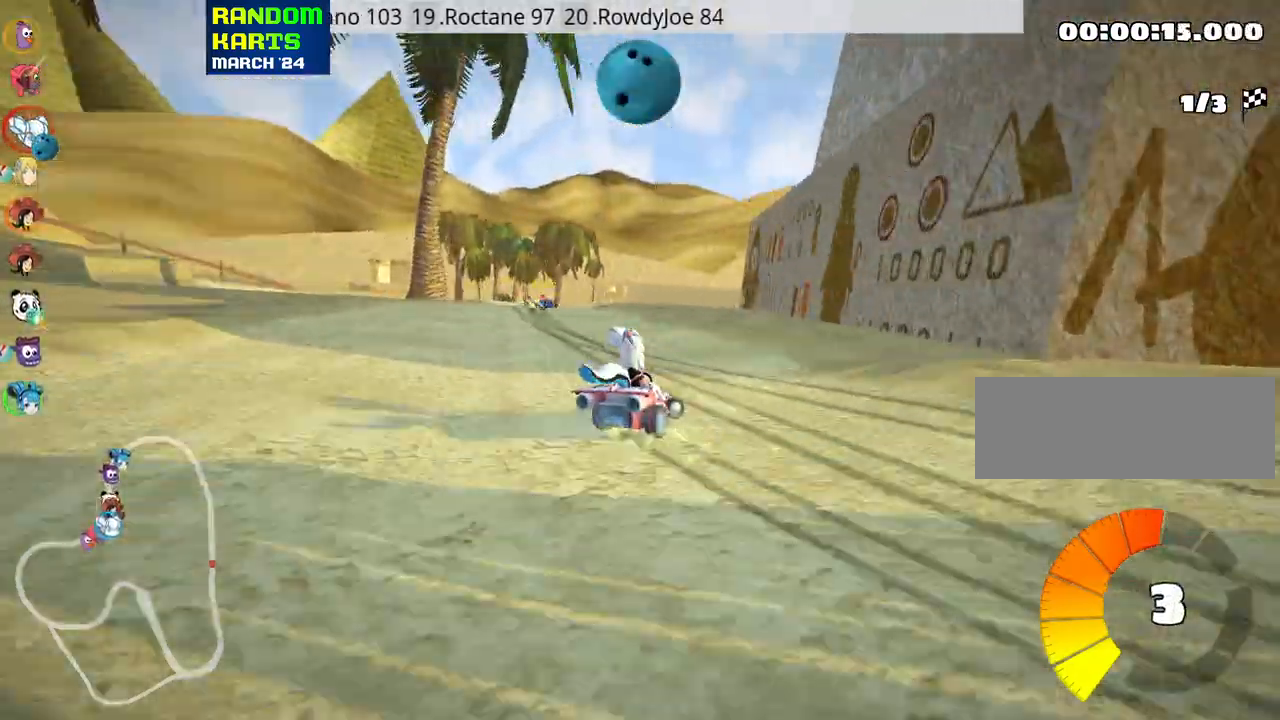
{"keys": ["up"], "events": [[200, "left", "up"], [266, "skid", "up"], [316, "fire", "down"], [383, "fire", "up"]]}
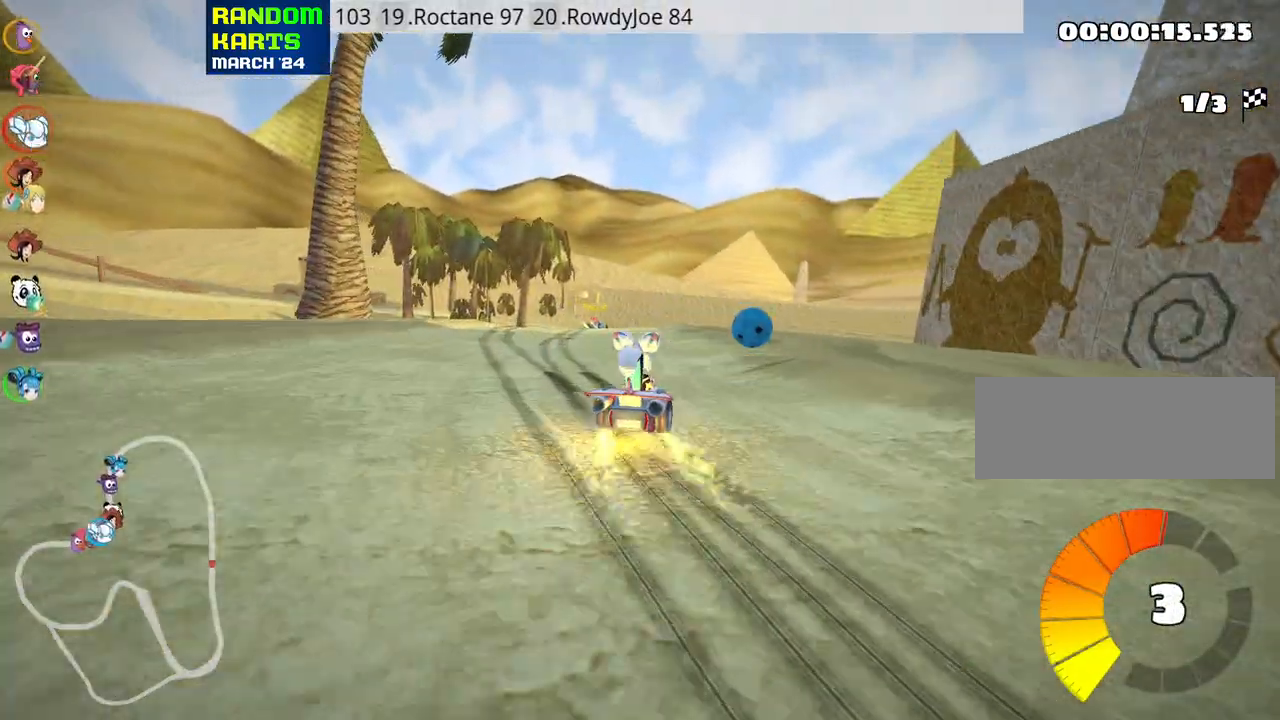
{"keys": ["up"], "events": [[16, "left", "down"], [300, "left", "up"]]}
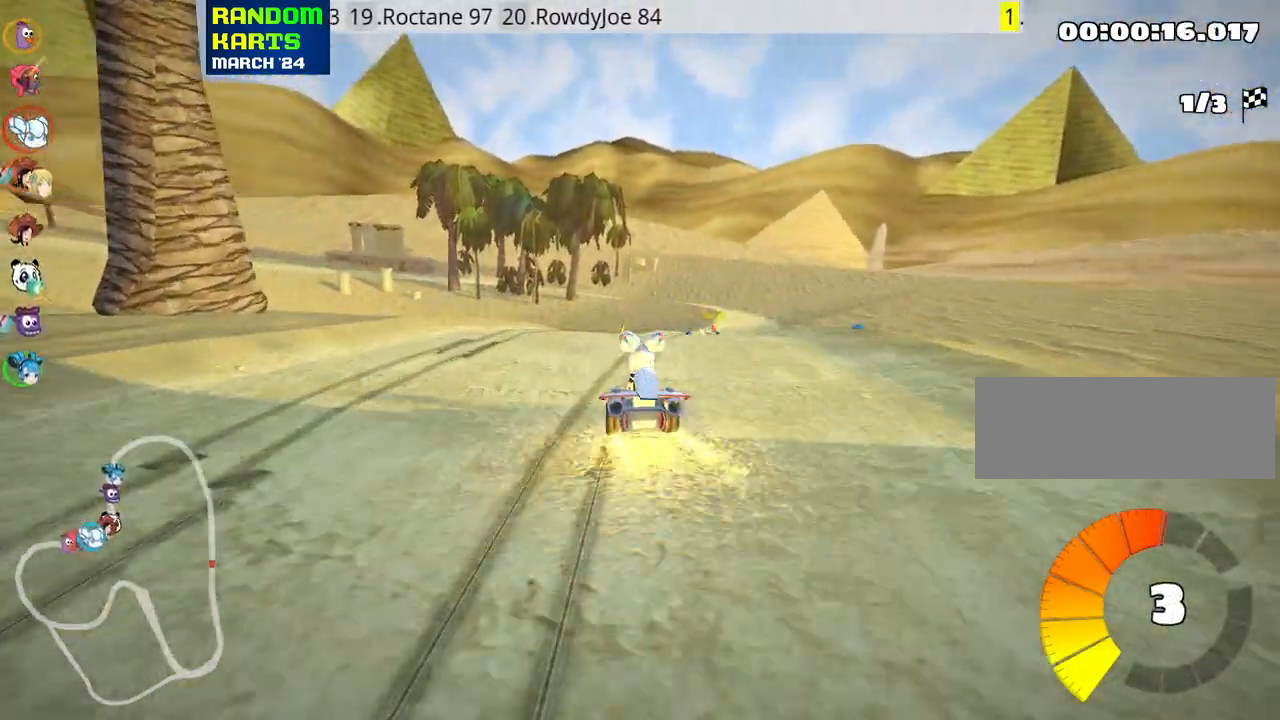
{"keys": ["up"], "events": [[50, "right", "down"], [250, "right", "up"]]}
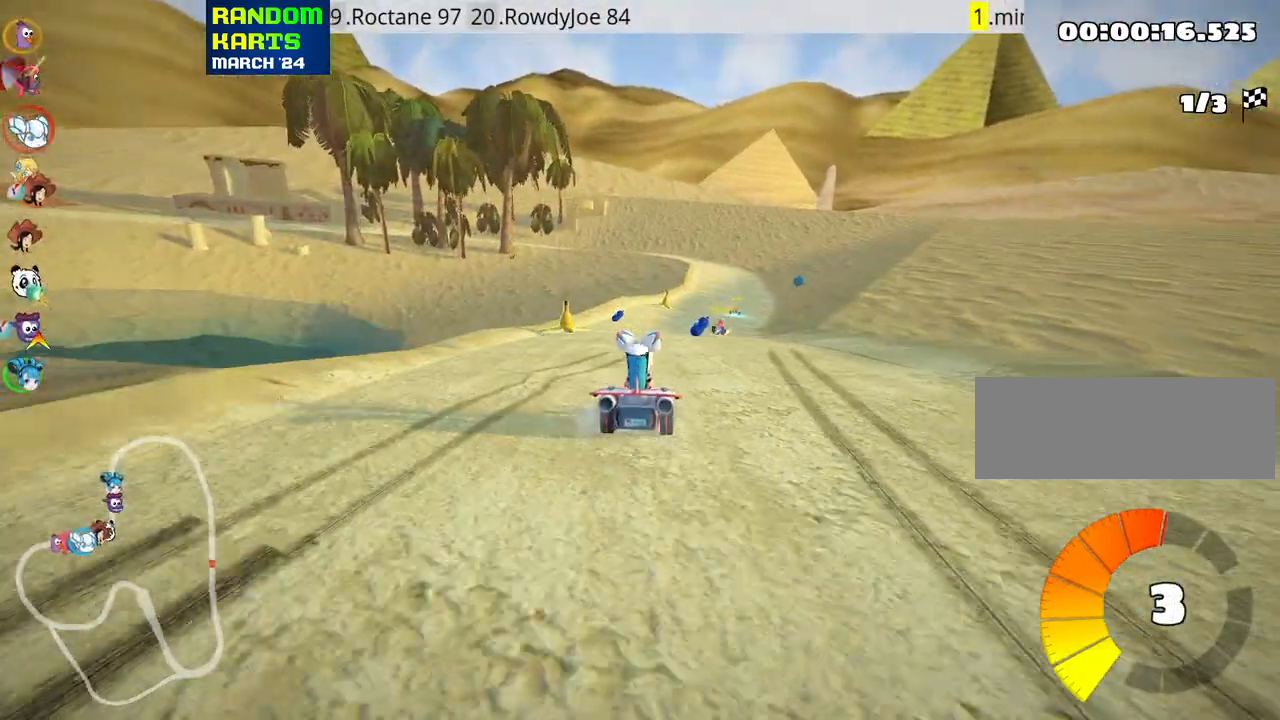
{"keys": ["up"], "events": [[133, "right", "down"], [316, "right", "up"]]}
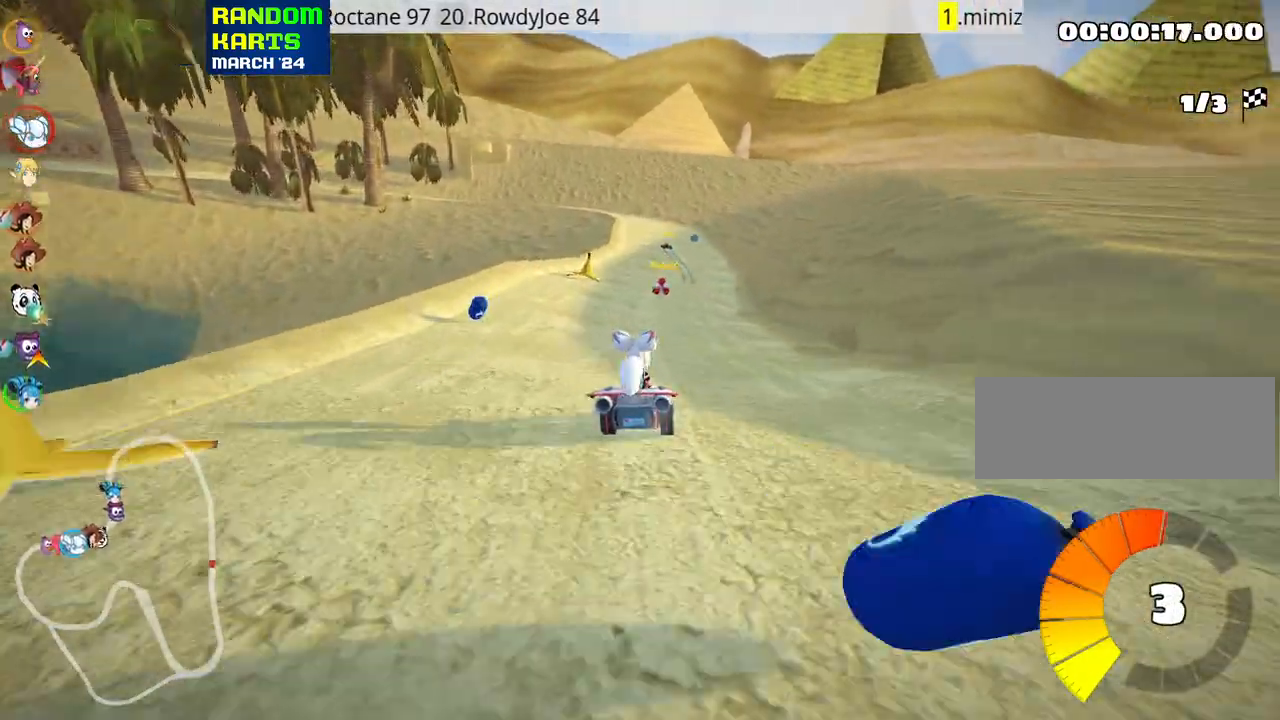
{"keys": ["left", "skid", "up"], "events": [[183, "right", "down"], [366, "right", "up"], [433, "left", "down"], [433, "skid", "down"]]}
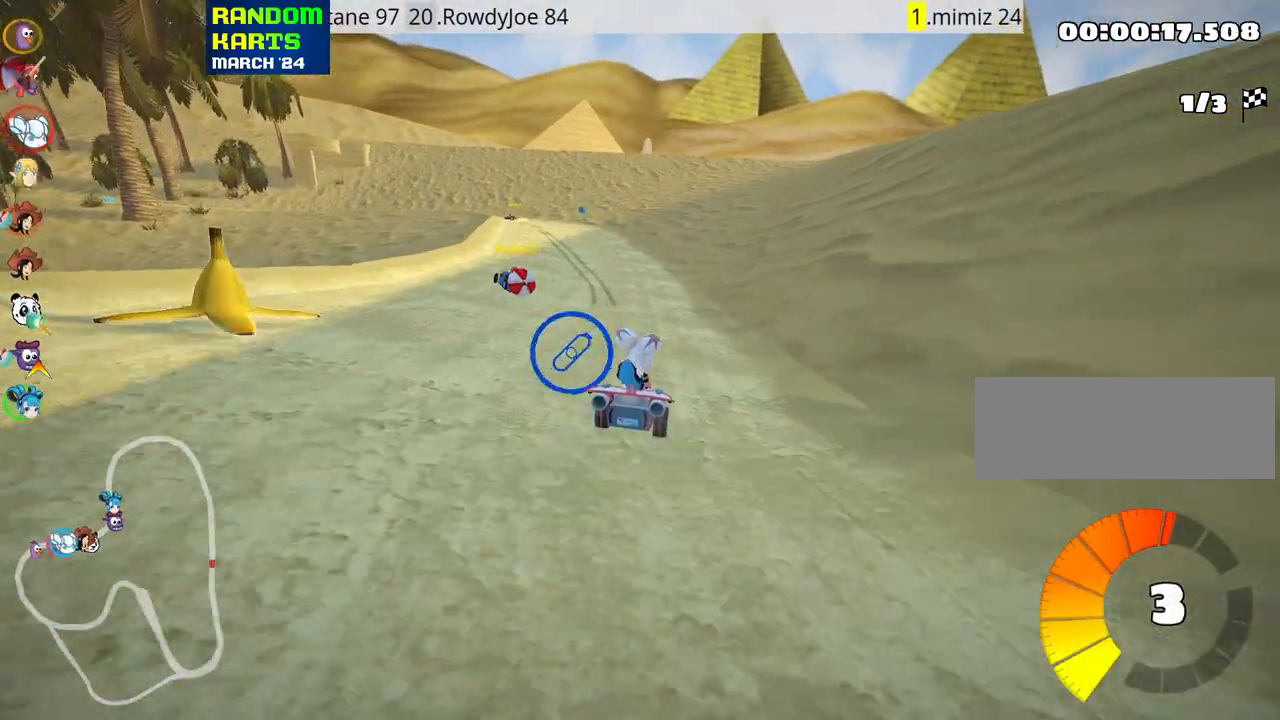
{"keys": ["left", "skid", "up"], "events": [[50, "left", "up"], [166, "right", "down"], [366, "right", "up"], [383, "left", "down"]]}
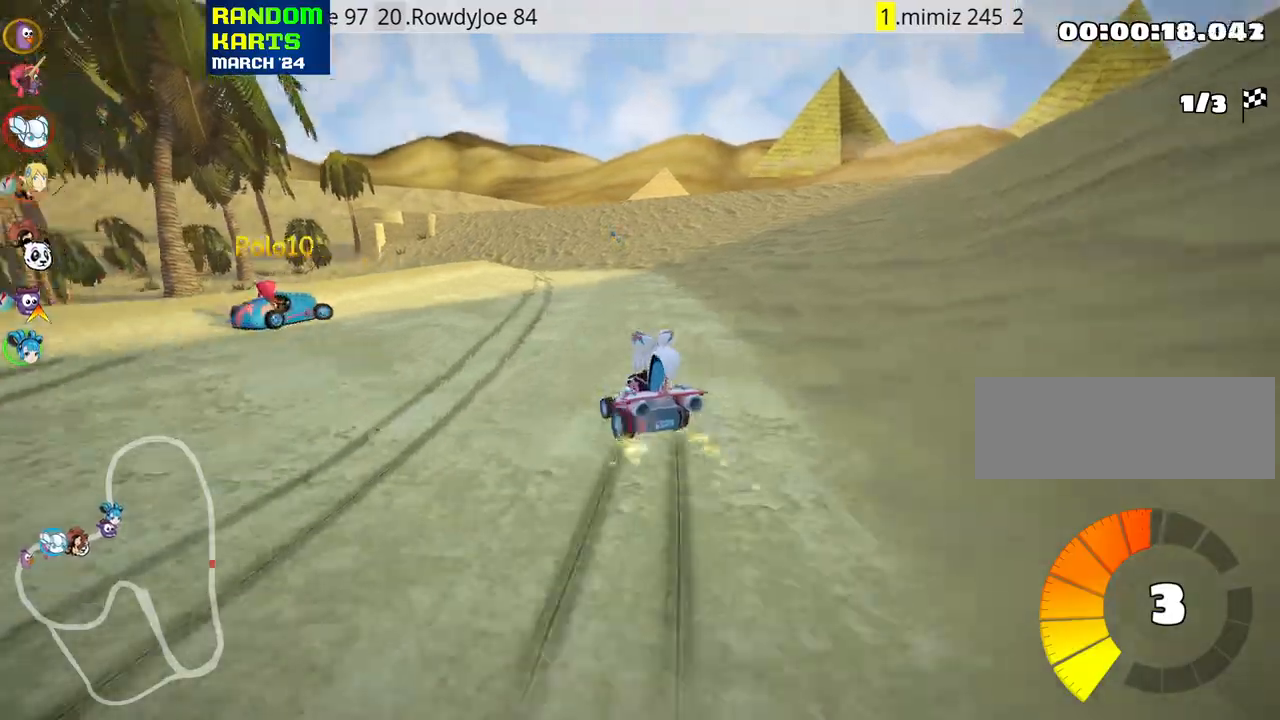
{"keys": ["right", "skid", "up"], "events": [[16, "right", "down"], [33, "left", "up"]]}
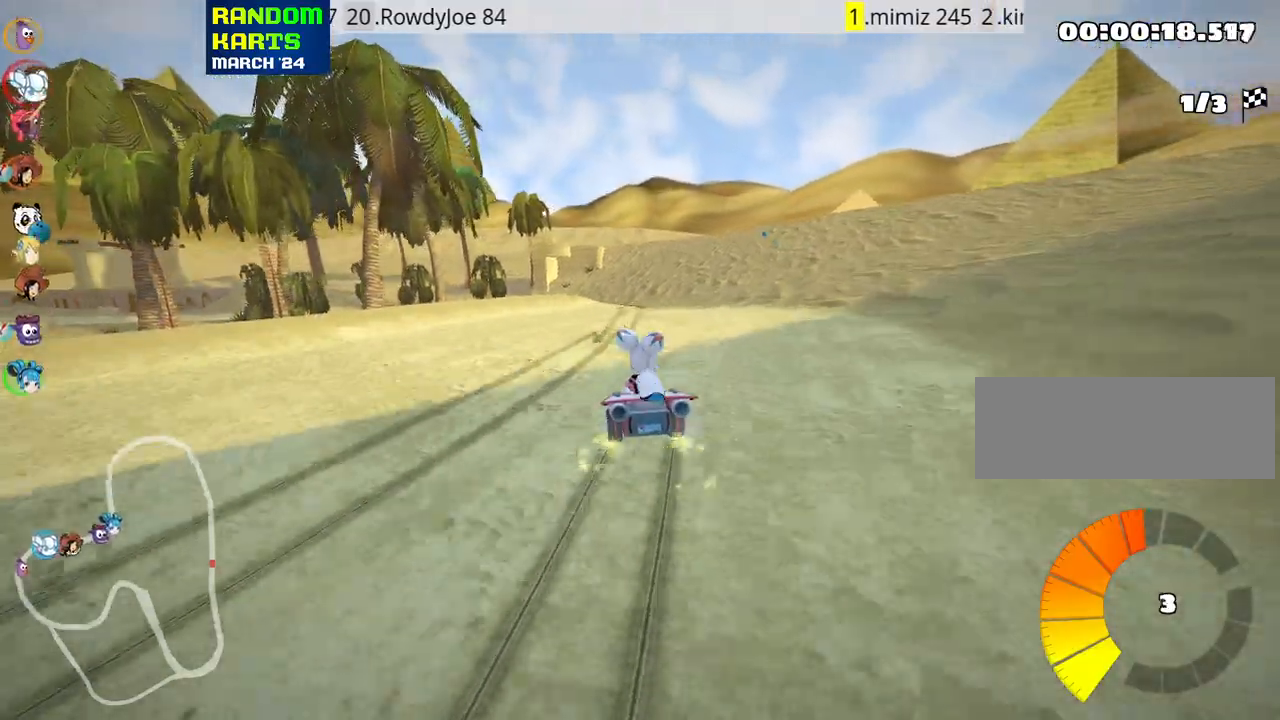
{"keys": ["right", "skid", "up"], "events": []}
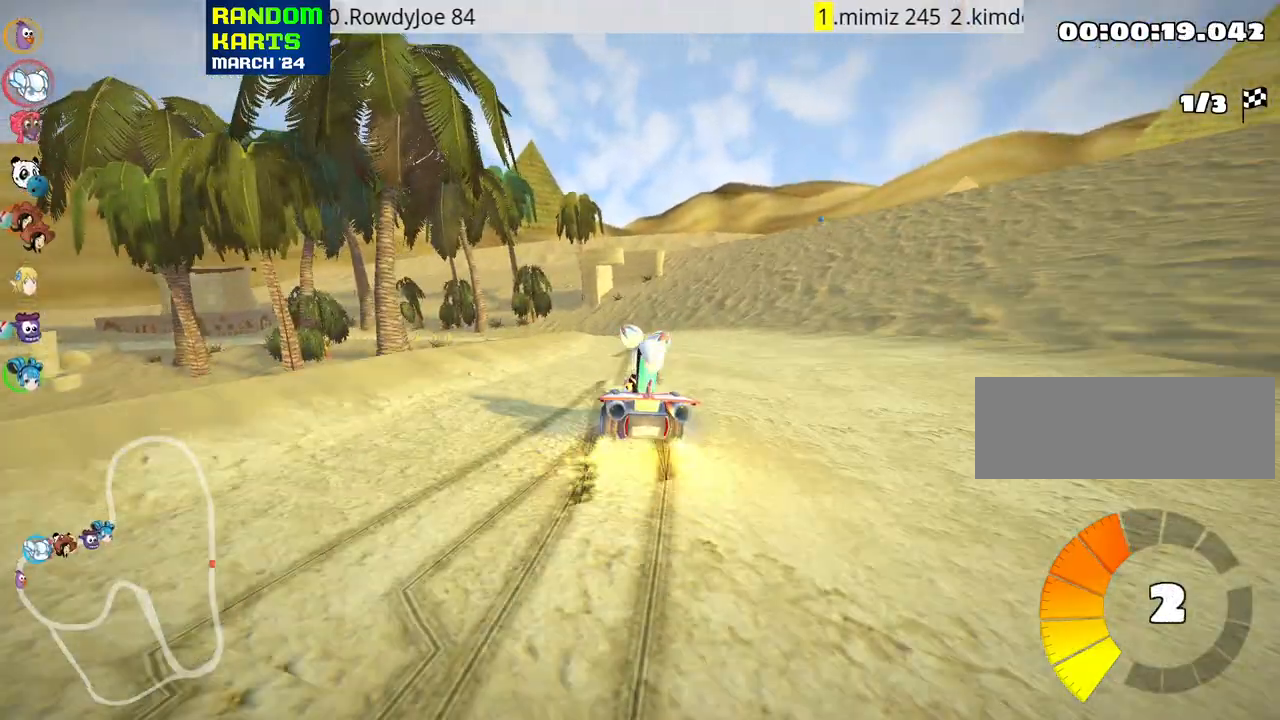
{"keys": ["right", "skid", "up"], "events": []}
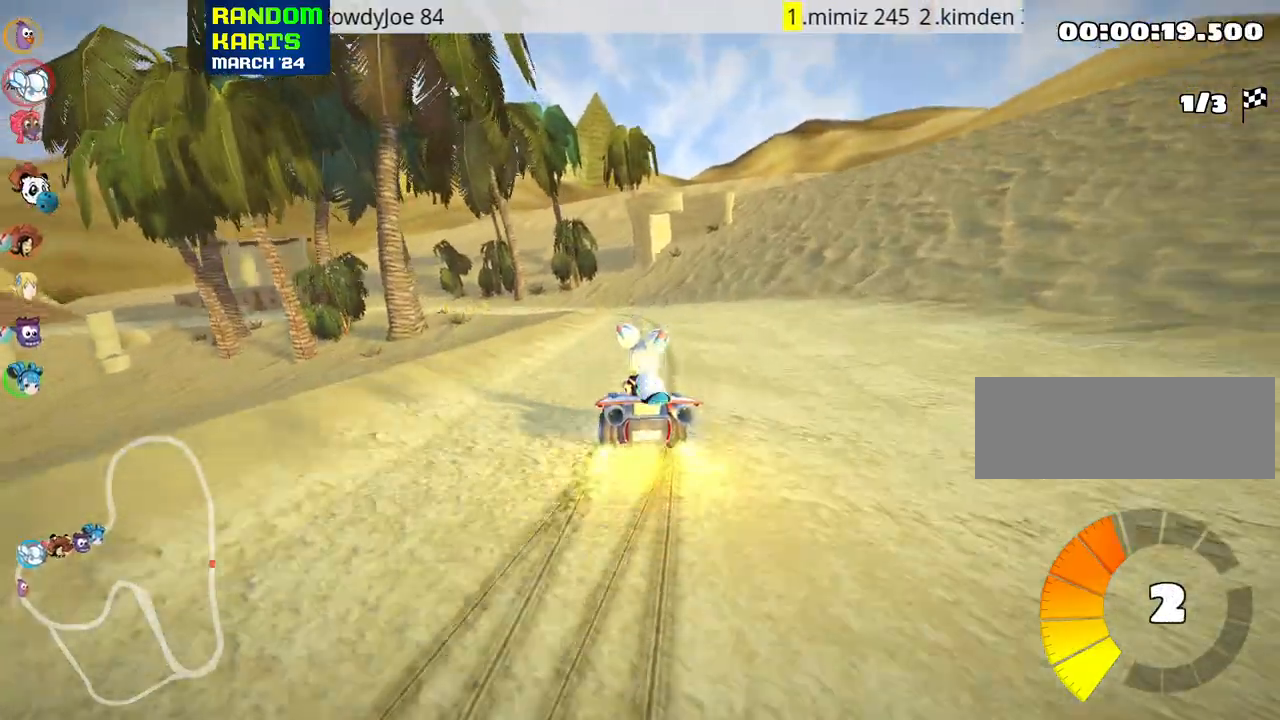
{"keys": ["right", "skid", "up"], "events": []}
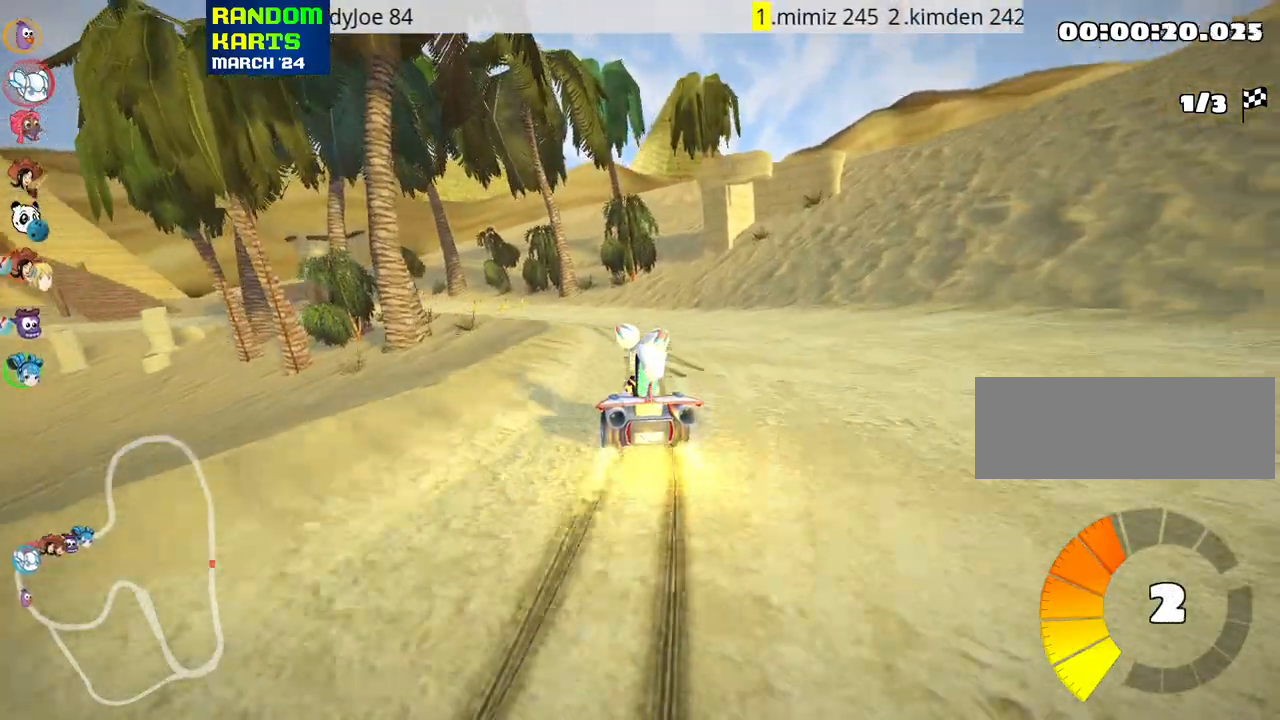
{"keys": ["right", "skid", "up"], "events": [[33, "left", "down"], [133, "left", "up"]]}
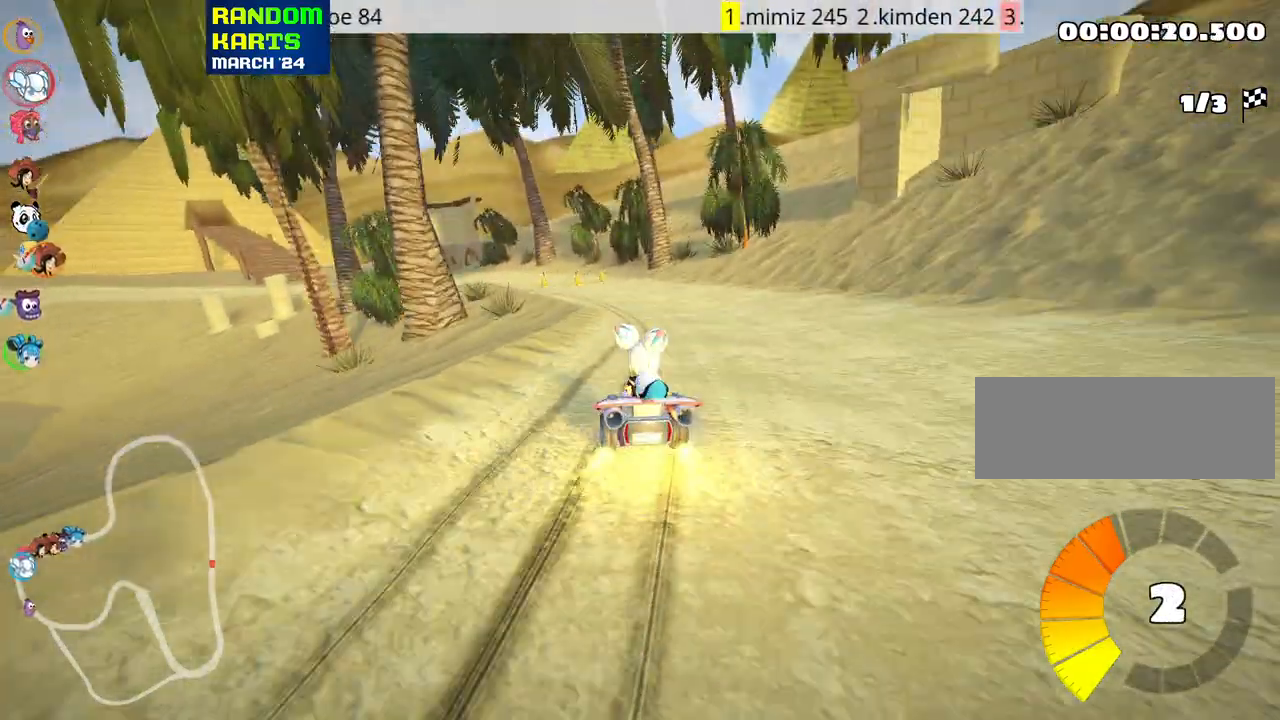
{"keys": ["skid", "up"], "events": [[250, "right", "up"]]}
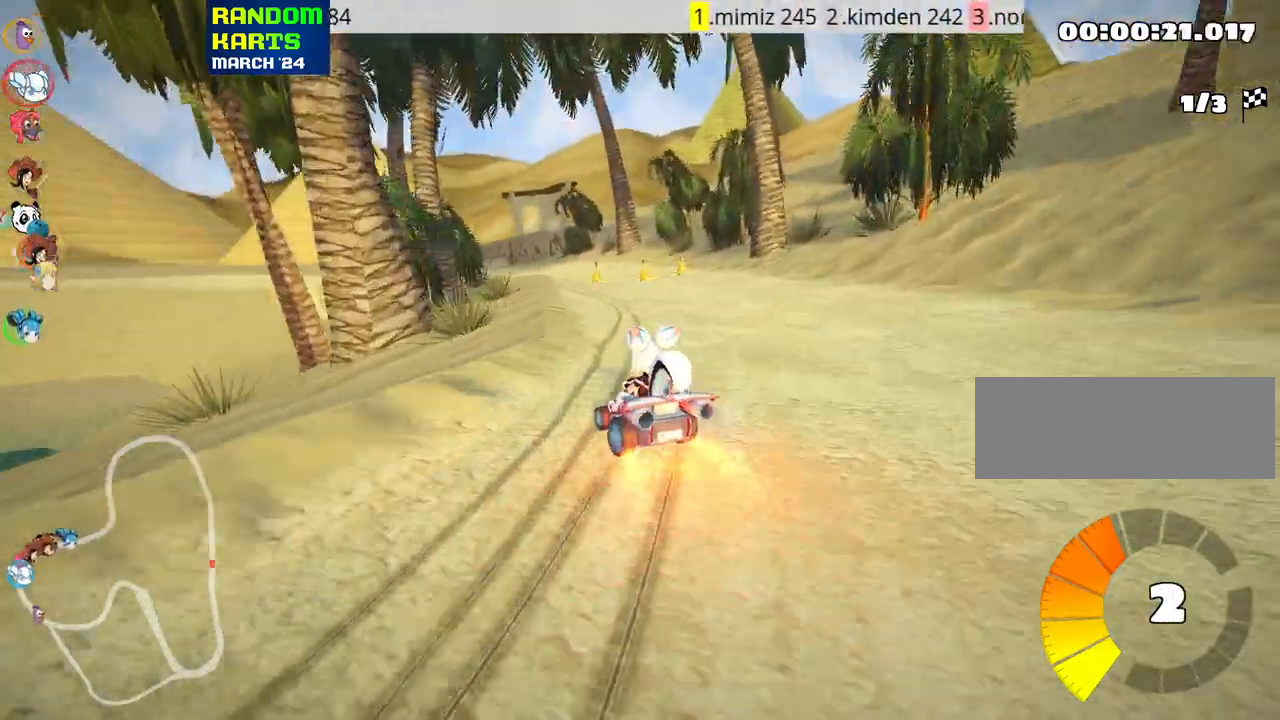
{"keys": ["right", "skid", "up"], "events": [[133, "left", "down"], [266, "left", "up"], [466, "right", "down"]]}
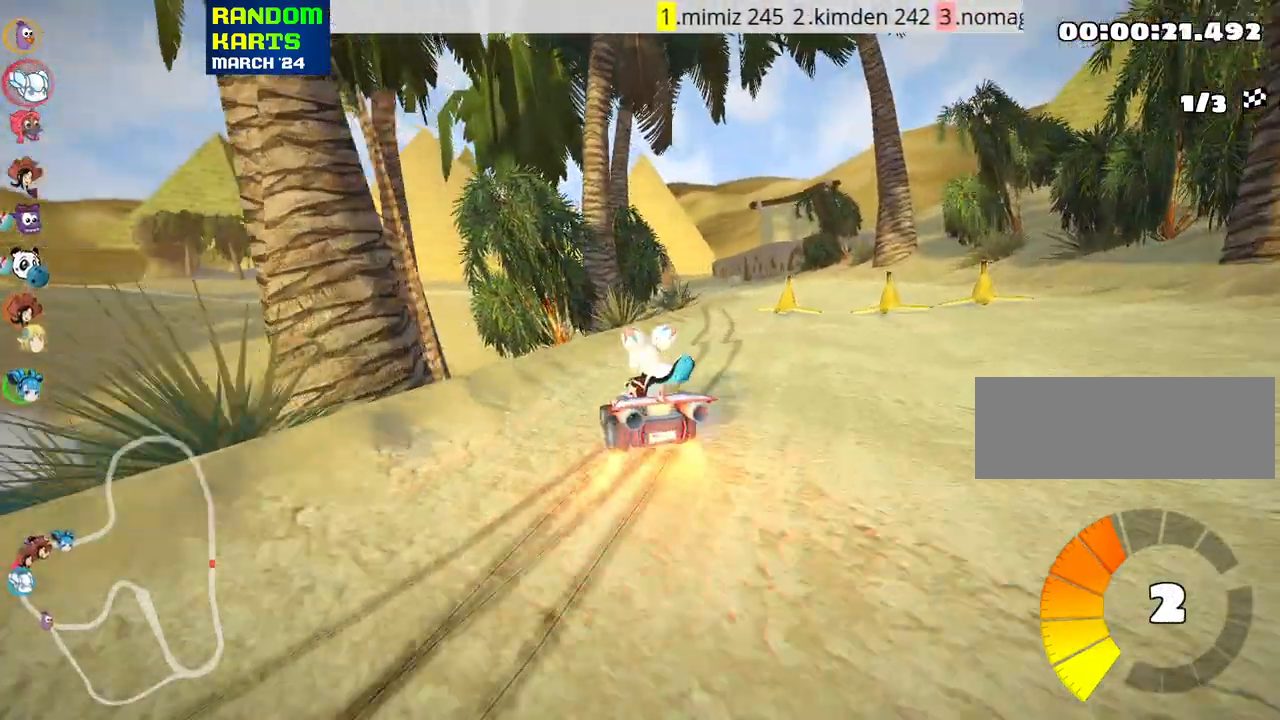
{"keys": ["up"], "events": [[133, "skid", "up"], [183, "fire", "down"], [283, "fire", "up"], [366, "right", "up"]]}
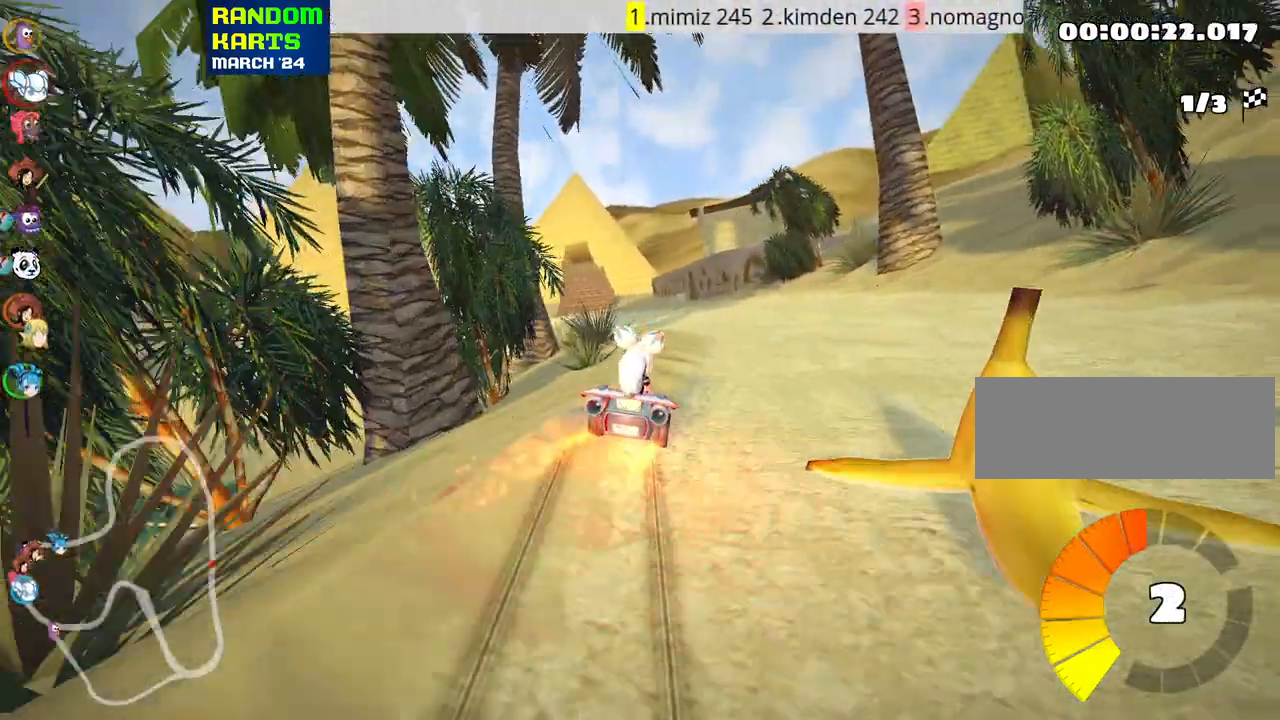
{"keys": ["up"], "events": []}
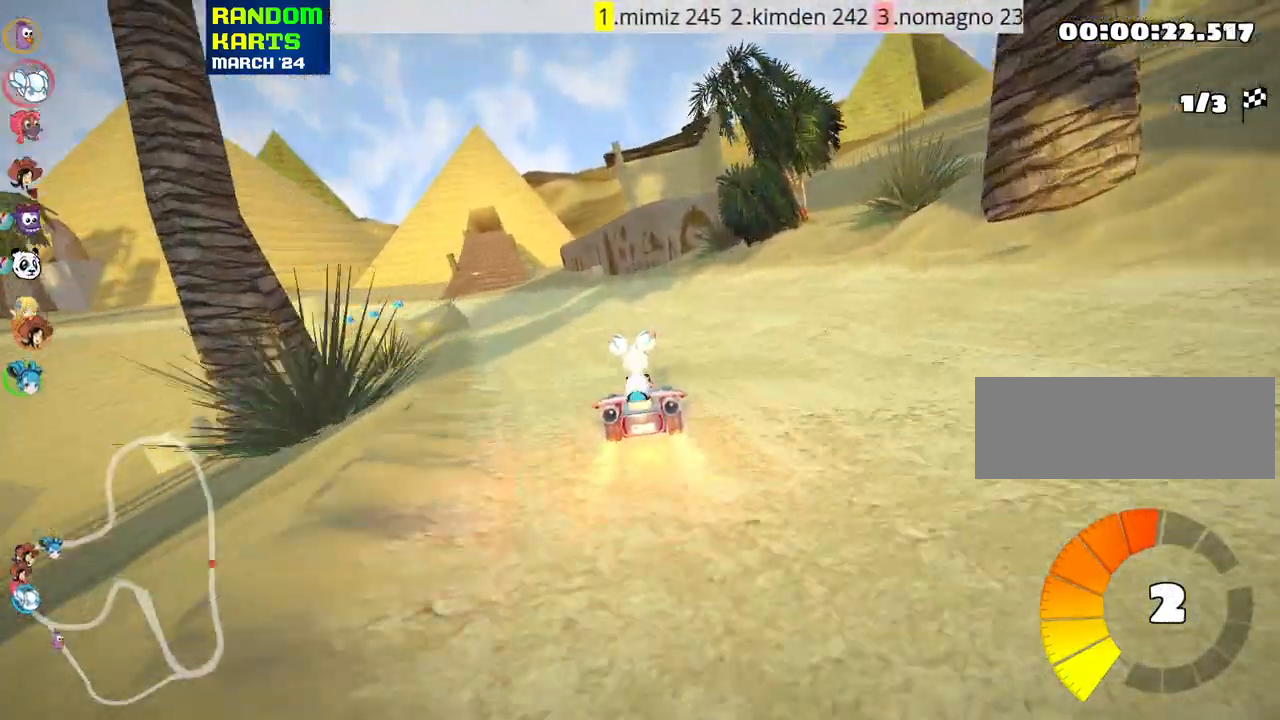
{"keys": ["right", "skid", "up"], "events": [[66, "skid", "down"], [100, "left", "down"], [216, "left", "up"], [216, "right", "down"]]}
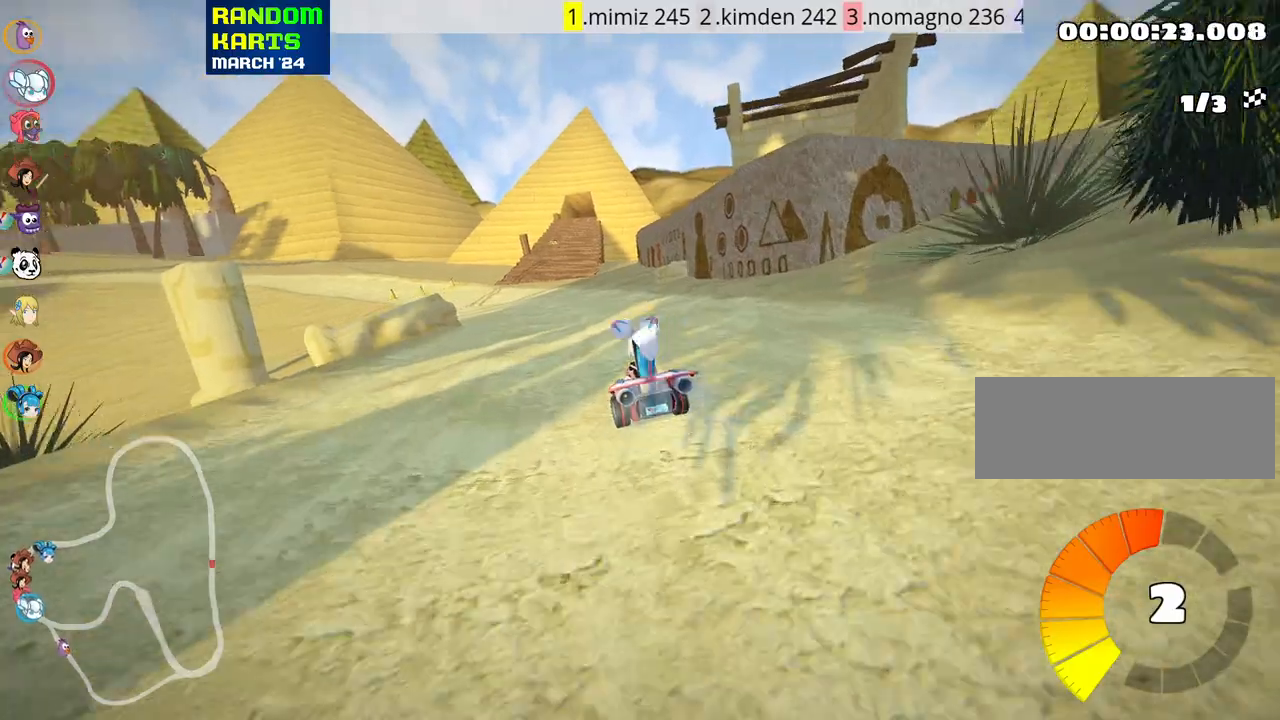
{"keys": ["right", "skid", "up"], "events": []}